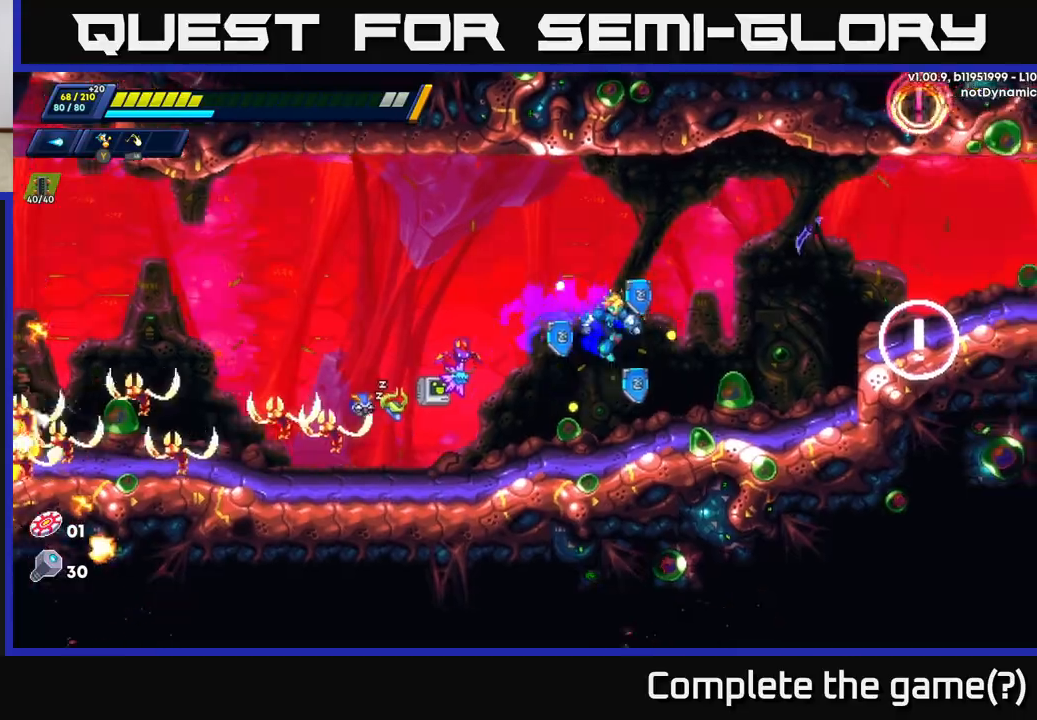
Gameplay with a controller (Xbox layout); each line is a JSON object with the inputs held at the frame after it. "events" lists button and stick changes between this image and that frame as [ms after this image, input, new state], when the widget could be followed in between.
{"buttons": ["A", "X"], "left_stick": "left", "right_stick": "center", "events": [[267, "R2", "down"], [300, "A", "down"], [417, "left_stick", "left"], [467, "R2", "up"], [467, "X", "down"]]}
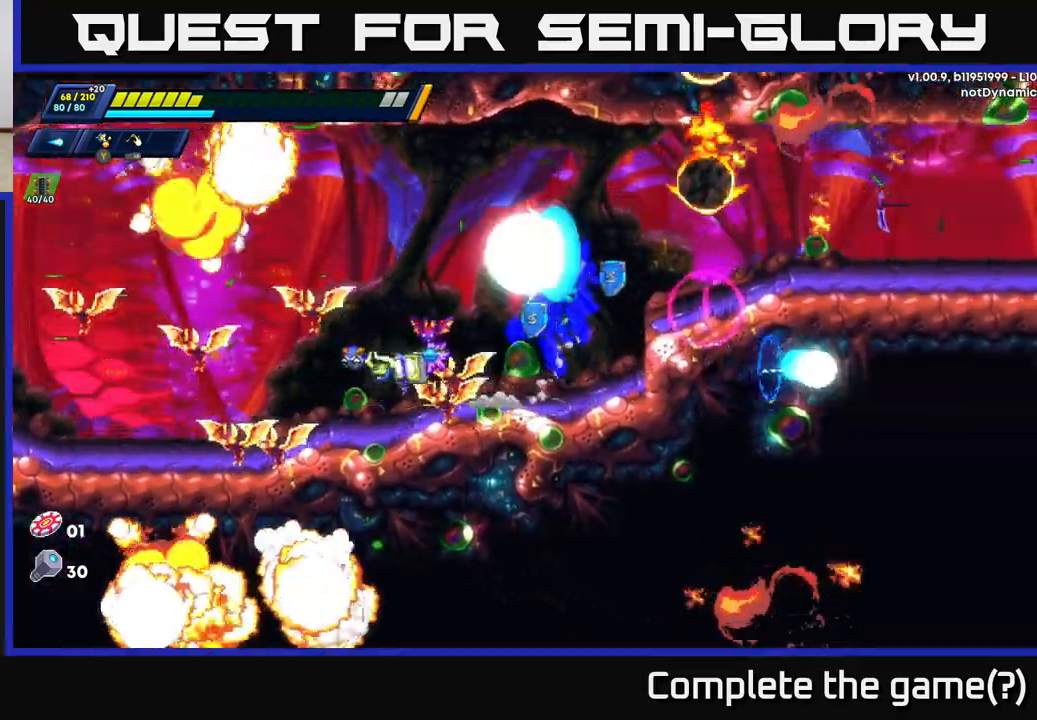
{"buttons": ["R2"], "left_stick": "right", "right_stick": "center", "events": [[33, "left_stick", "center"], [50, "A", "up"], [67, "X", "up"], [83, "left_stick", "down"], [117, "X", "down"], [150, "A", "down"], [183, "left_stick", "right"], [200, "X", "up"], [233, "R2", "down"], [267, "X", "down"], [350, "X", "up"], [367, "R2", "up"], [383, "A", "up"], [500, "R2", "down"]]}
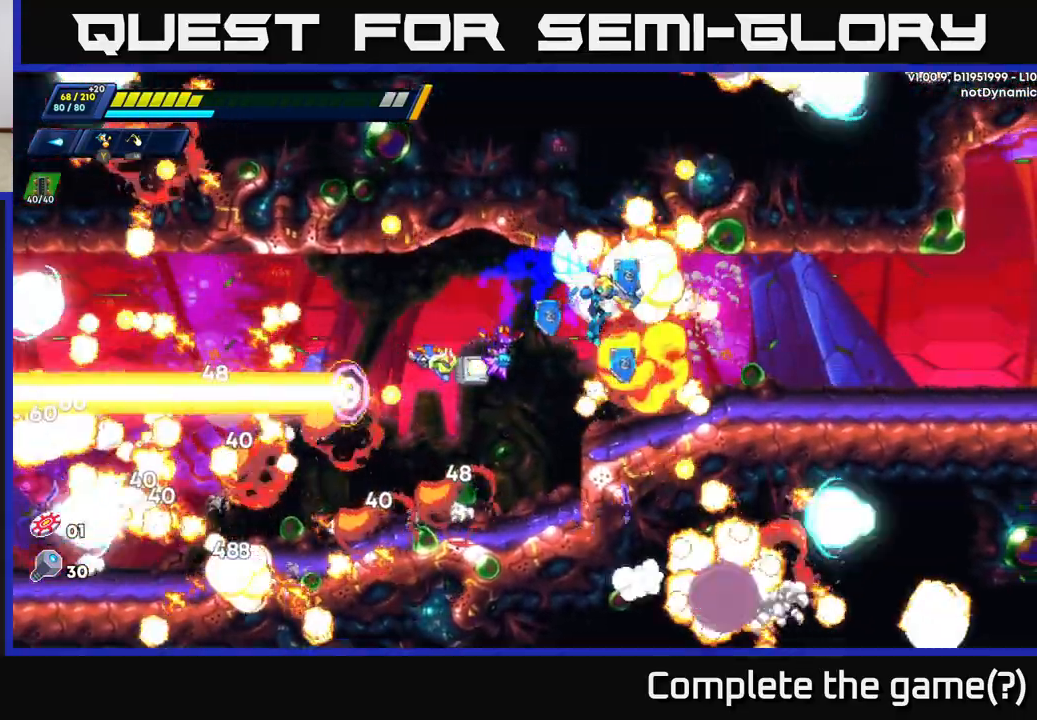
{"buttons": ["R2"], "left_stick": "right", "right_stick": "center", "events": [[83, "A", "down"], [133, "A", "up"], [150, "R2", "up"], [300, "R2", "down"], [400, "R2", "up"], [467, "R2", "down"]]}
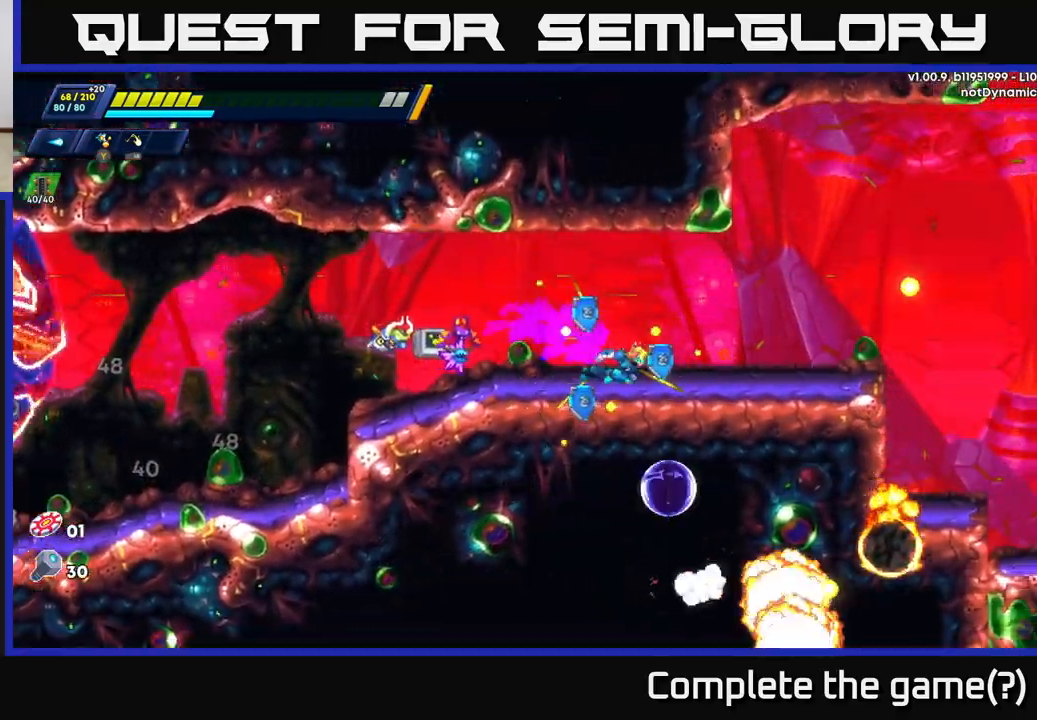
{"buttons": ["R2"], "left_stick": "right", "right_stick": "center", "events": [[133, "R2", "up"], [217, "R2", "down"]]}
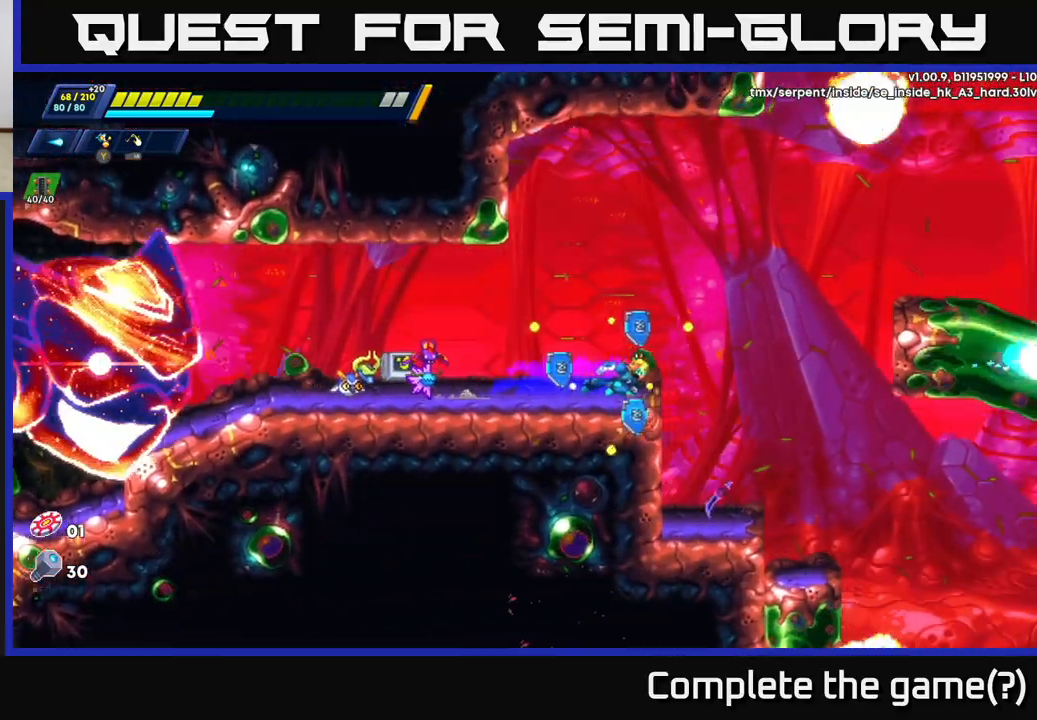
{"buttons": [], "left_stick": "right", "right_stick": "center", "events": [[83, "A", "down"], [483, "A", "up"], [483, "R2", "up"]]}
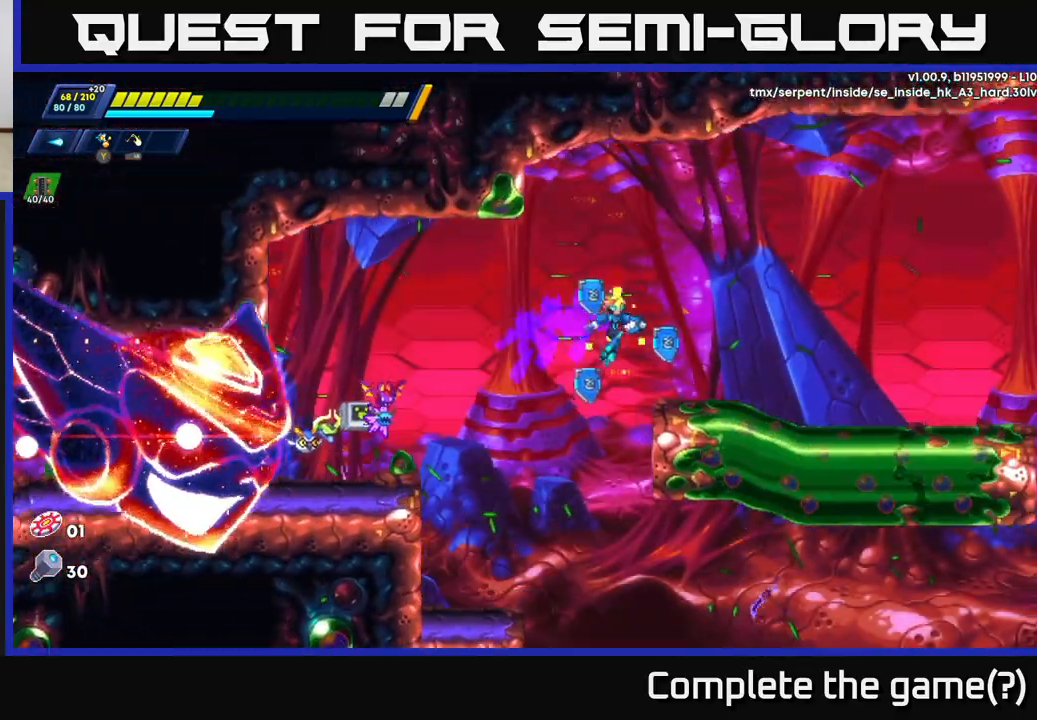
{"buttons": [], "left_stick": "right", "right_stick": "center", "events": [[17, "left_stick", "up"], [83, "X", "down"], [133, "A", "down"], [150, "left_stick", "right"], [167, "X", "up"], [200, "R2", "down"], [283, "A", "up"], [317, "R2", "up"], [367, "A", "down"], [367, "R2", "down"], [500, "A", "up"], [500, "R2", "up"]]}
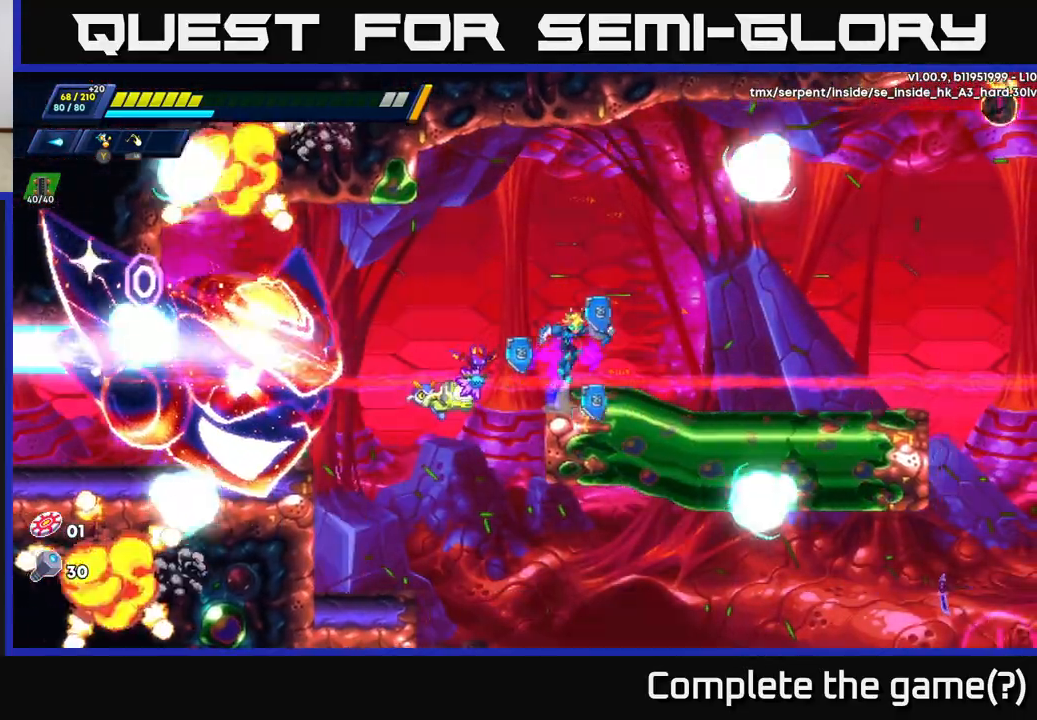
{"buttons": ["R2"], "left_stick": "right", "right_stick": "center", "events": [[100, "R2", "down"], [217, "R2", "up"], [500, "R2", "down"]]}
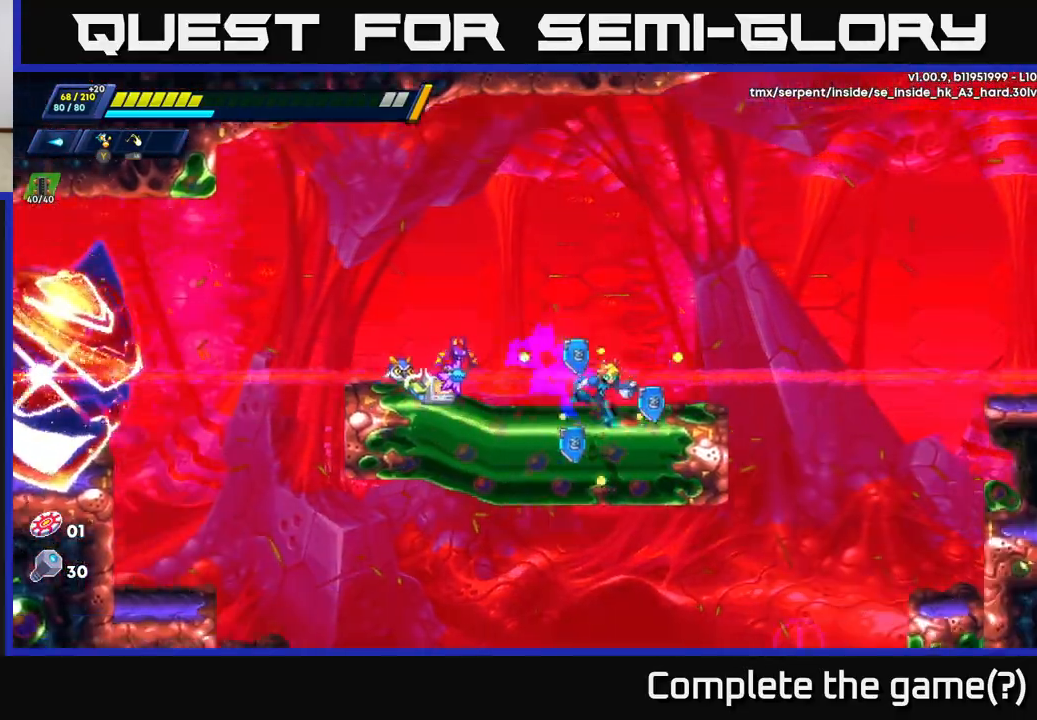
{"buttons": ["A", "R2"], "left_stick": "up-right", "right_stick": "center", "events": [[33, "A", "down"], [400, "A", "up"], [433, "left_stick", "up-right"], [500, "A", "down"]]}
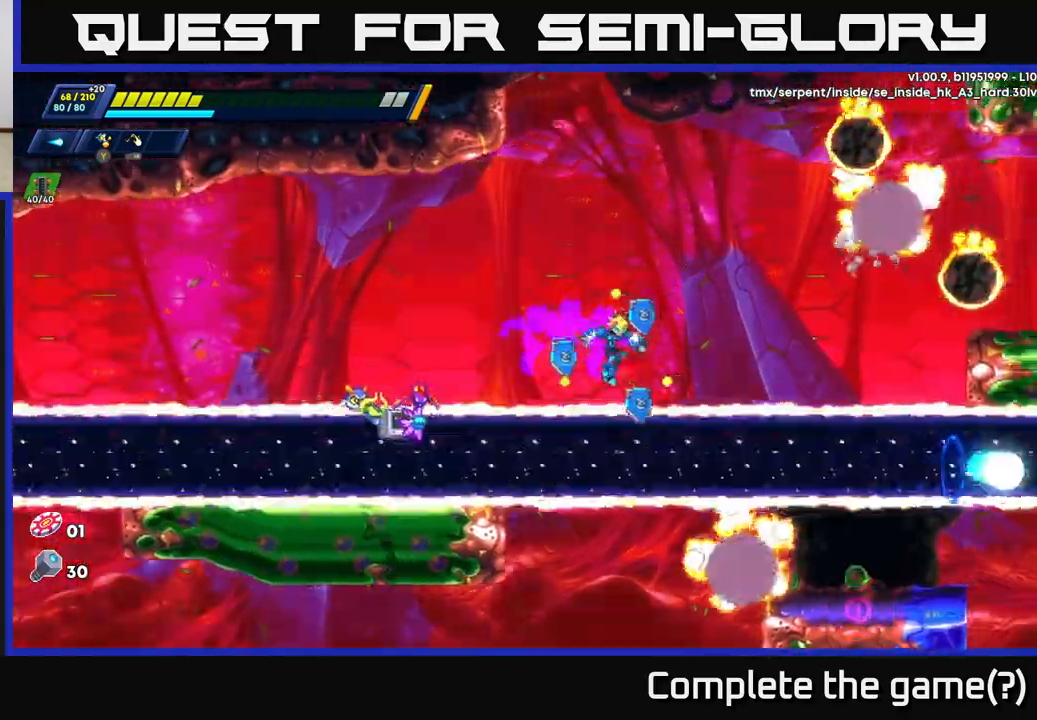
{"buttons": ["R2"], "left_stick": "up-right", "right_stick": "center", "events": [[250, "A", "up"]]}
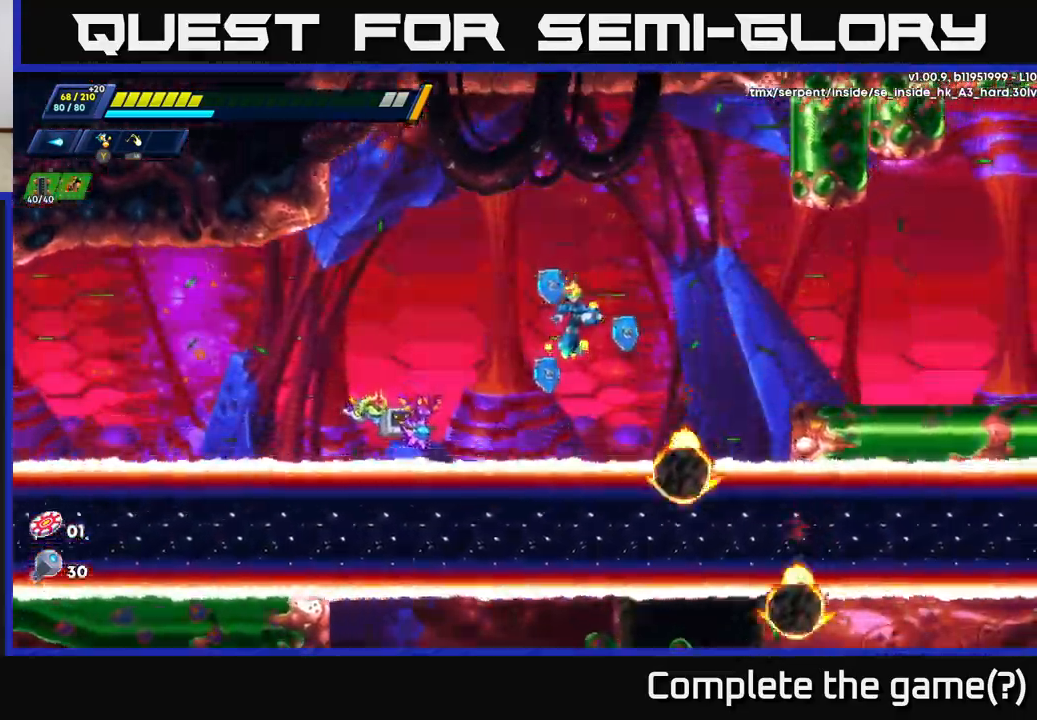
{"buttons": ["R2"], "left_stick": "up-right", "right_stick": "center", "events": []}
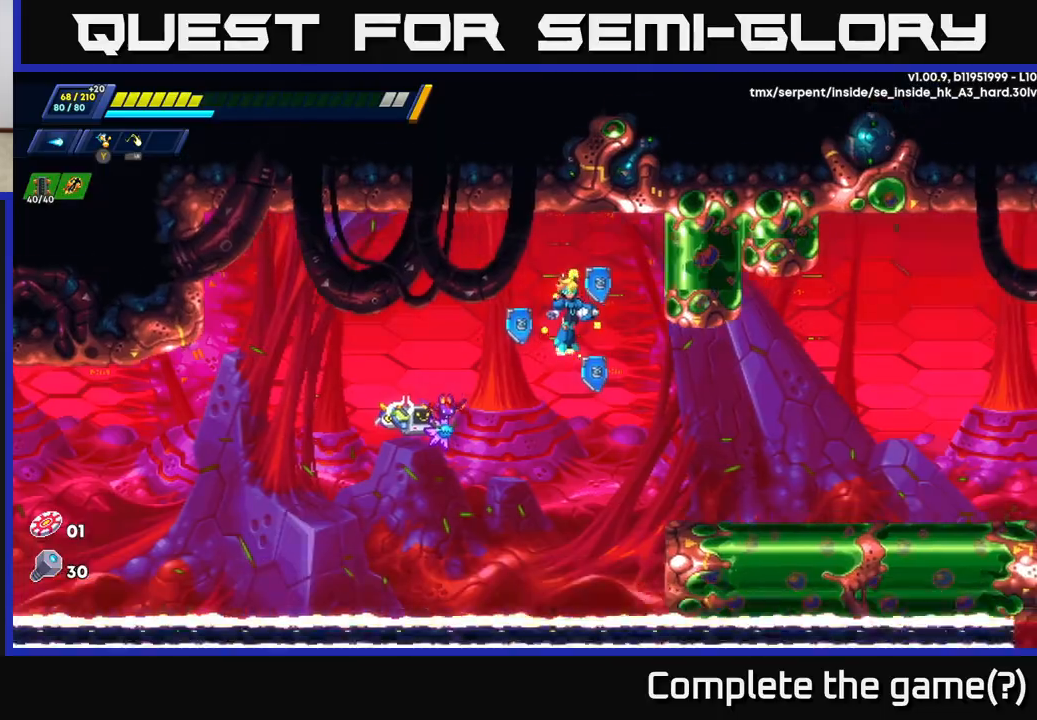
{"buttons": [], "left_stick": "right", "right_stick": "center", "events": [[117, "A", "down"], [183, "R2", "up"], [200, "A", "up"], [200, "left_stick", "right"], [383, "left_stick", "center"], [467, "left_stick", "right"]]}
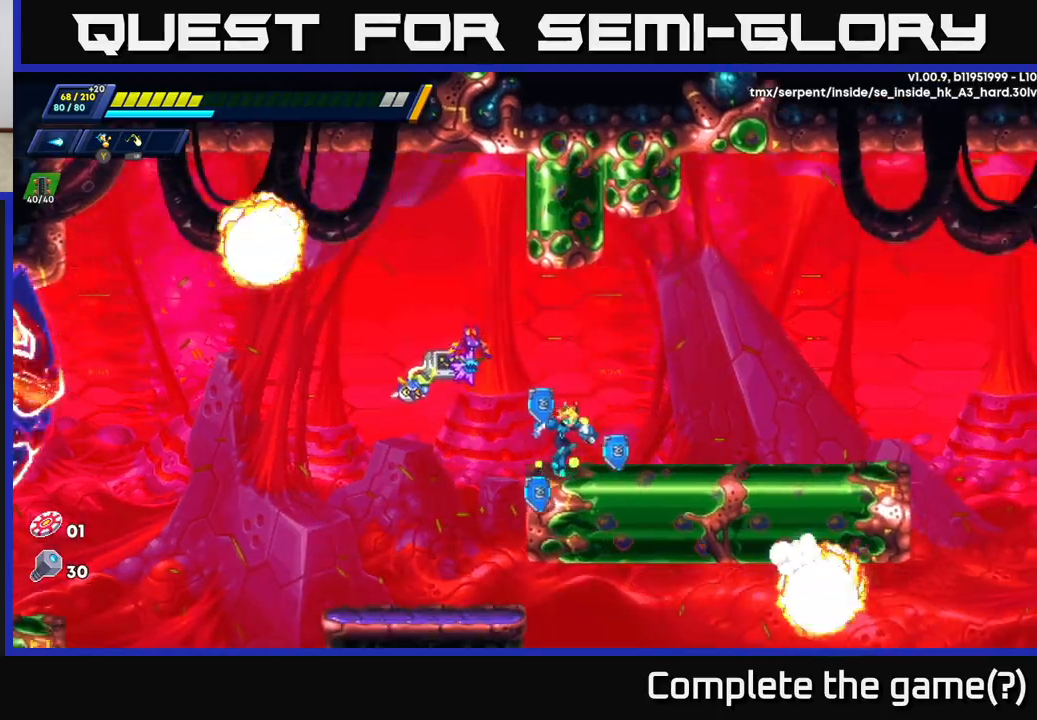
{"buttons": ["R2"], "left_stick": "right", "right_stick": "center", "events": [[133, "R2", "down"], [300, "R2", "up"], [367, "R2", "down"]]}
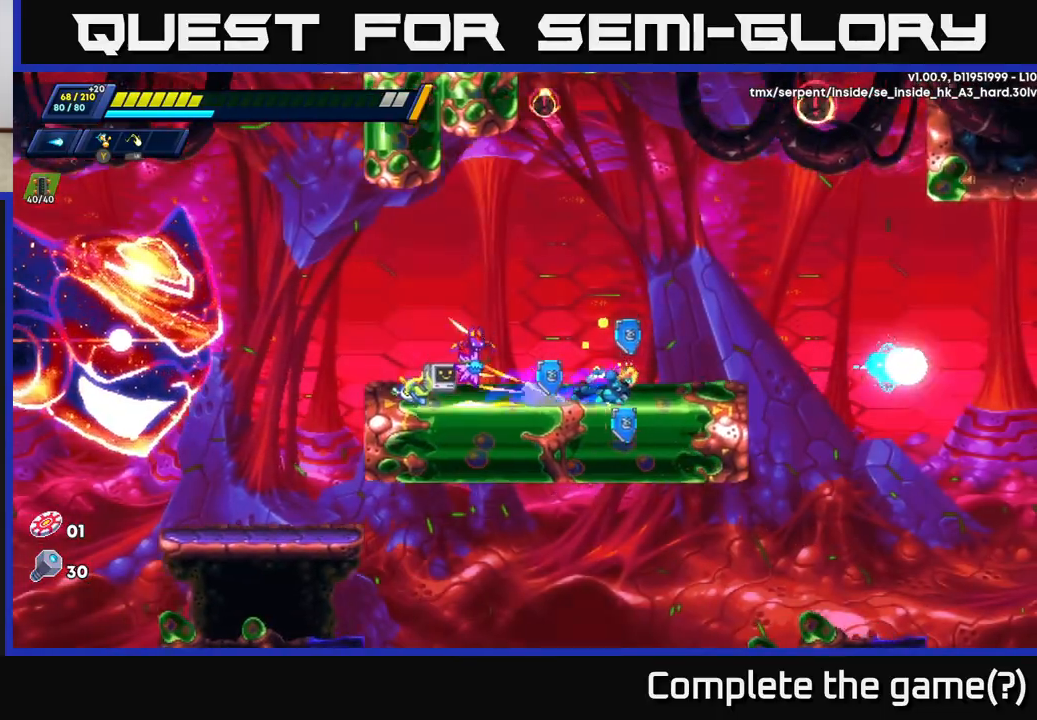
{"buttons": ["A", "R2"], "left_stick": "right", "right_stick": "center", "events": [[100, "R2", "up"], [167, "R2", "down"], [350, "A", "down"]]}
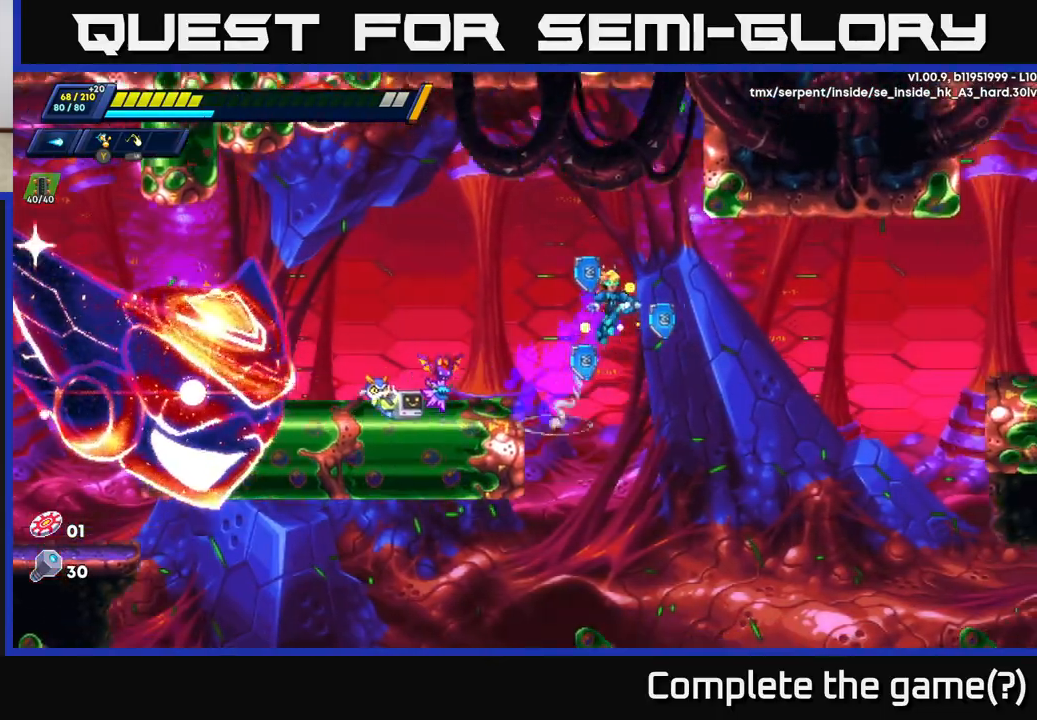
{"buttons": ["A", "R2"], "left_stick": "up-right", "right_stick": "center", "events": [[300, "A", "up"], [483, "left_stick", "up-right"], [500, "A", "down"]]}
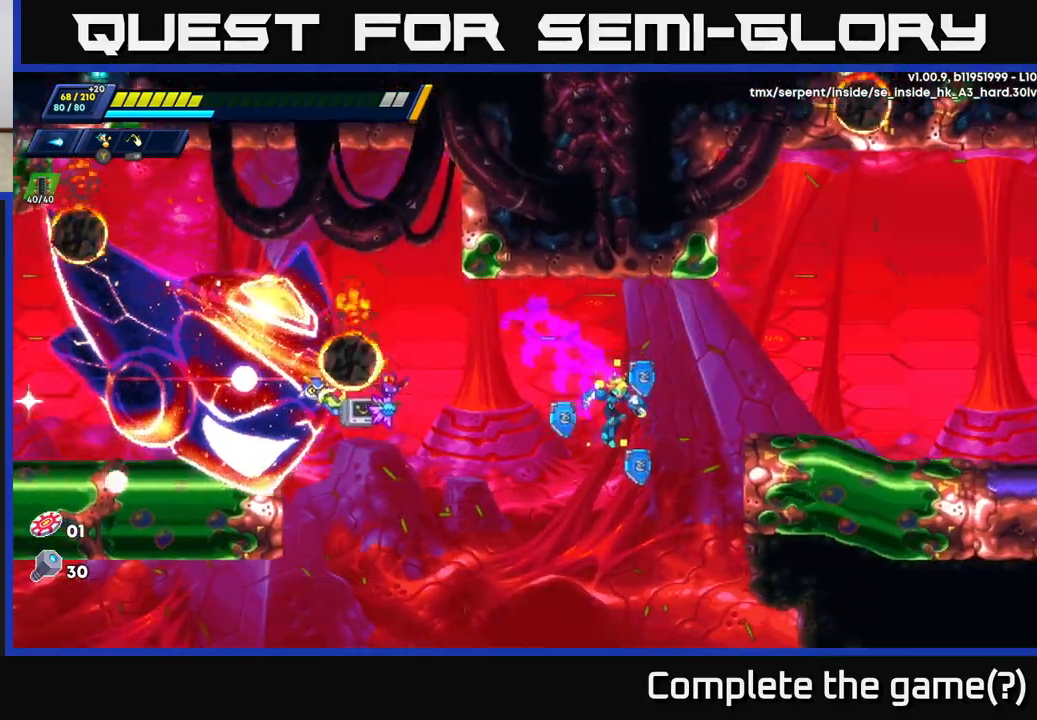
{"buttons": [], "left_stick": "right", "right_stick": "center", "events": [[167, "A", "up"], [350, "A", "down"], [433, "A", "up"], [433, "R2", "up"], [450, "left_stick", "right"]]}
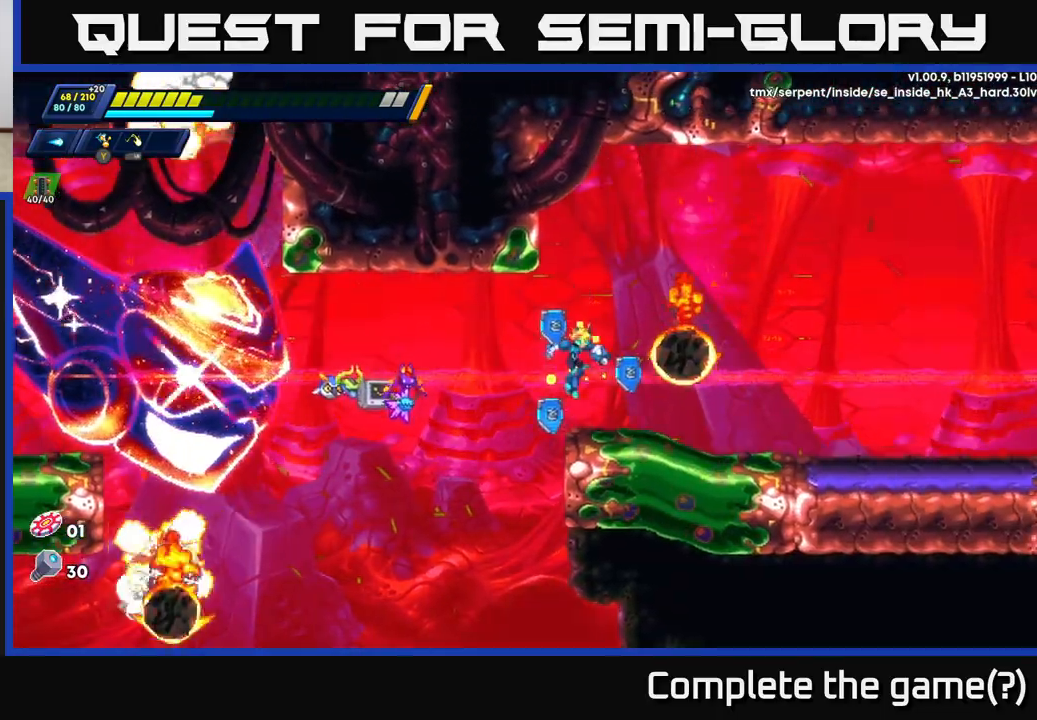
{"buttons": ["R2"], "left_stick": "right", "right_stick": "center", "events": [[83, "R2", "down"], [233, "R2", "up"], [300, "R2", "down"]]}
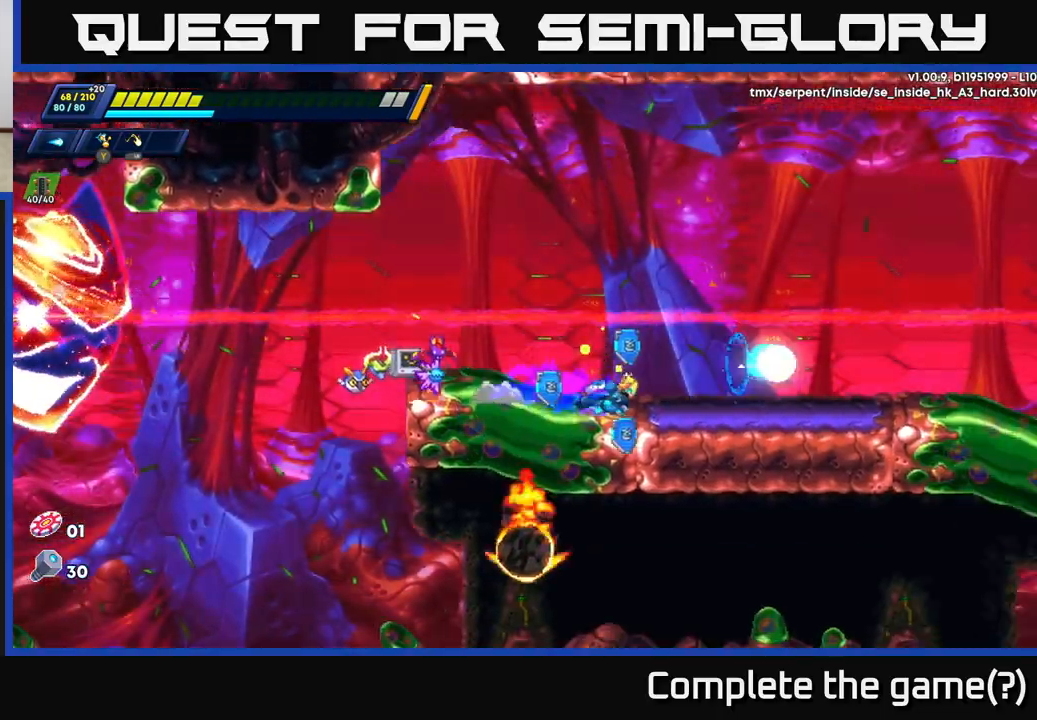
{"buttons": ["R2"], "left_stick": "right", "right_stick": "center", "events": [[50, "R2", "up"], [133, "R2", "down"], [333, "R2", "up"], [367, "R2", "down"]]}
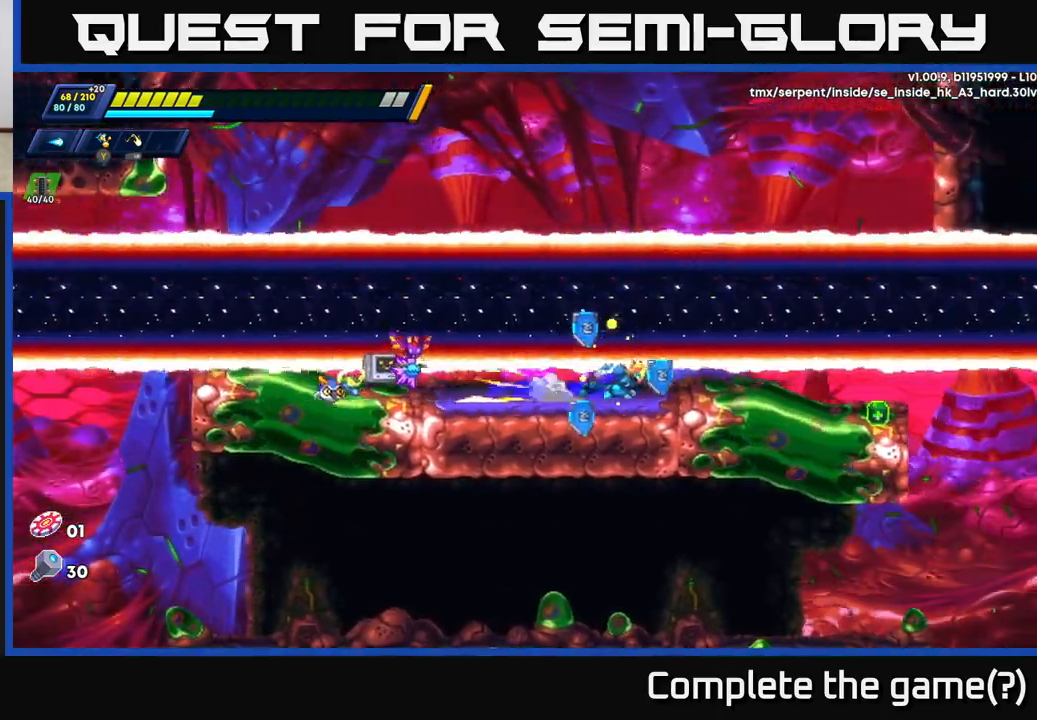
{"buttons": ["R2"], "left_stick": "right", "right_stick": "center", "events": [[33, "R2", "up"], [67, "R2", "down"], [233, "R2", "up"], [283, "R2", "down"], [467, "R2", "up"], [500, "R2", "down"]]}
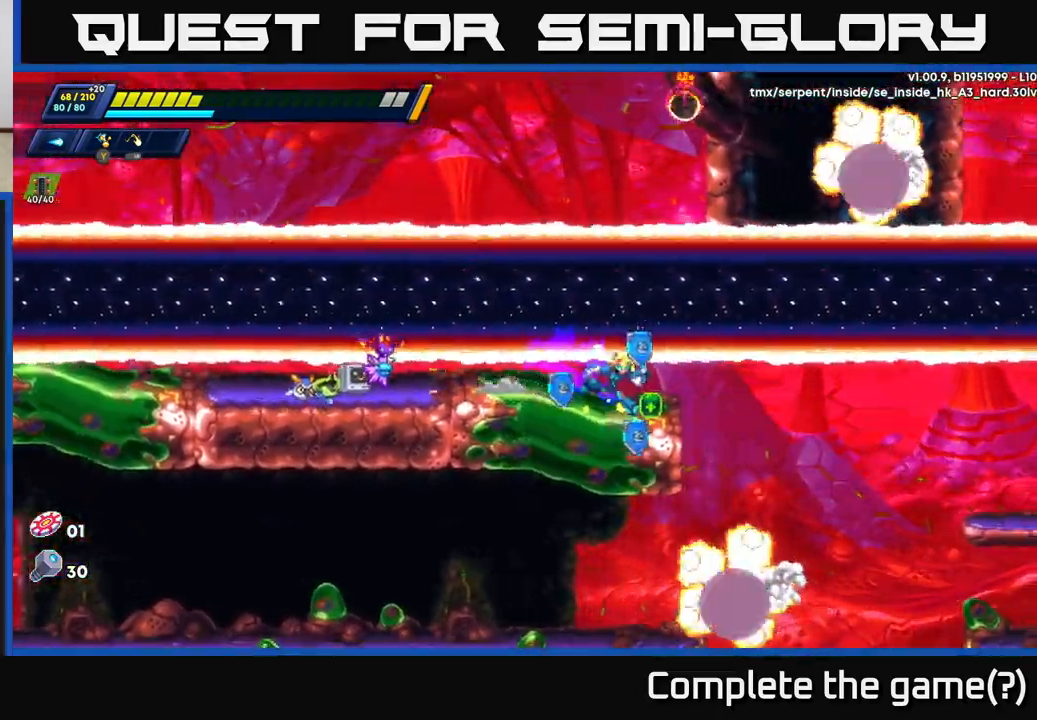
{"buttons": ["R2"], "left_stick": "right", "right_stick": "center", "events": [[167, "R2", "up"], [200, "R2", "down"]]}
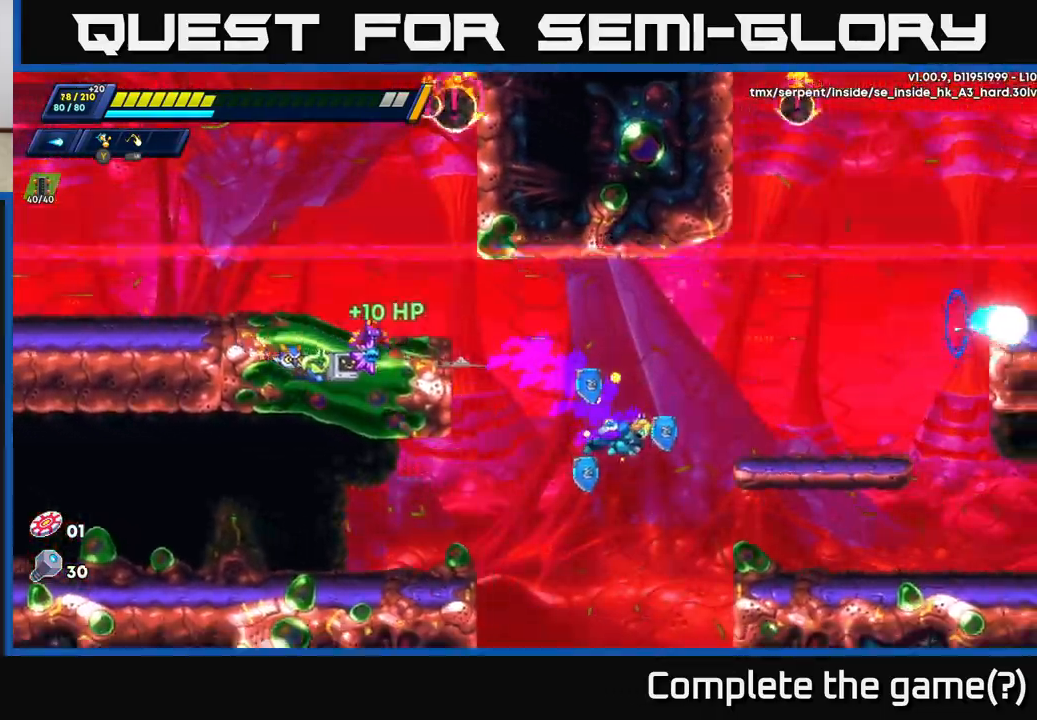
{"buttons": [], "left_stick": "right", "right_stick": "center", "events": [[33, "A", "down"], [50, "left_stick", "up-right"], [183, "A", "up"], [367, "A", "down"], [383, "R2", "up"], [433, "left_stick", "right"], [450, "A", "up"]]}
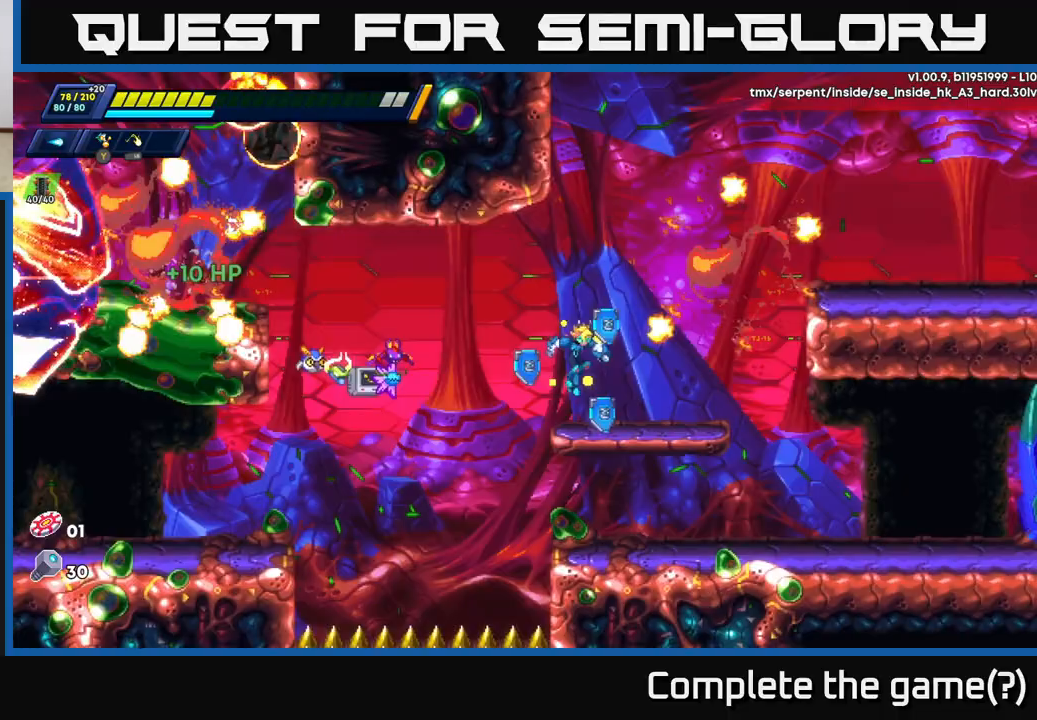
{"buttons": ["R2"], "left_stick": "up-right", "right_stick": "center", "events": [[200, "R2", "down"], [267, "A", "down"], [450, "A", "up"], [500, "left_stick", "up-right"]]}
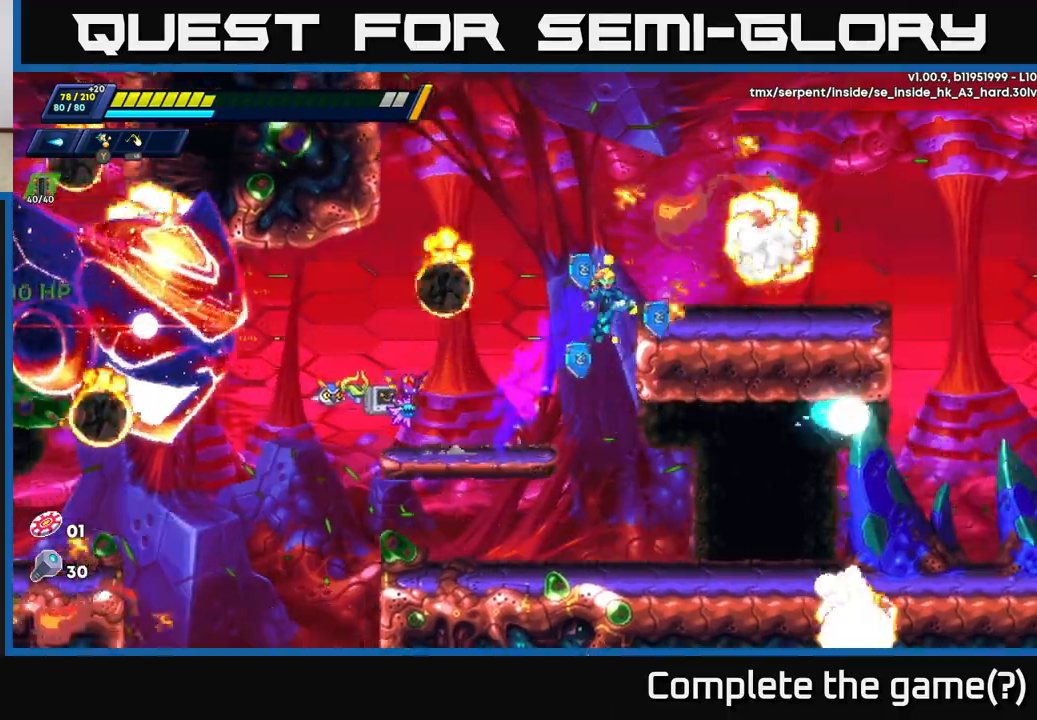
{"buttons": [], "left_stick": "right", "right_stick": "center", "events": [[17, "A", "down"], [183, "A", "up"], [233, "left_stick", "right"], [250, "R2", "up"]]}
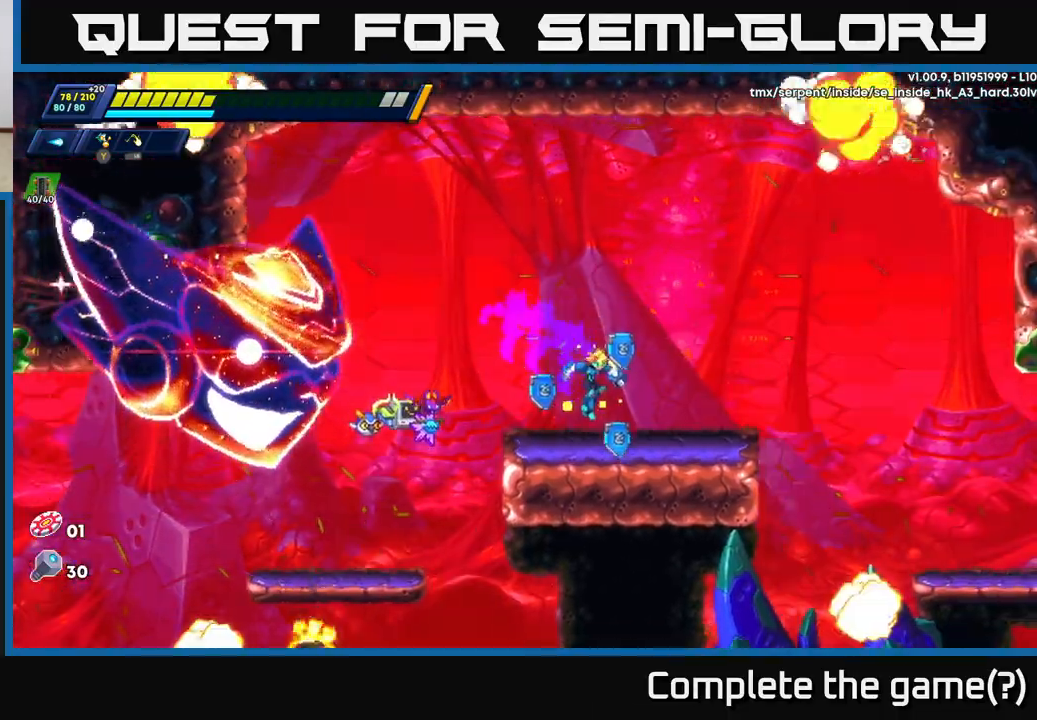
{"buttons": ["A", "R2"], "left_stick": "right", "right_stick": "center", "events": [[133, "R2", "down"], [200, "A", "down"]]}
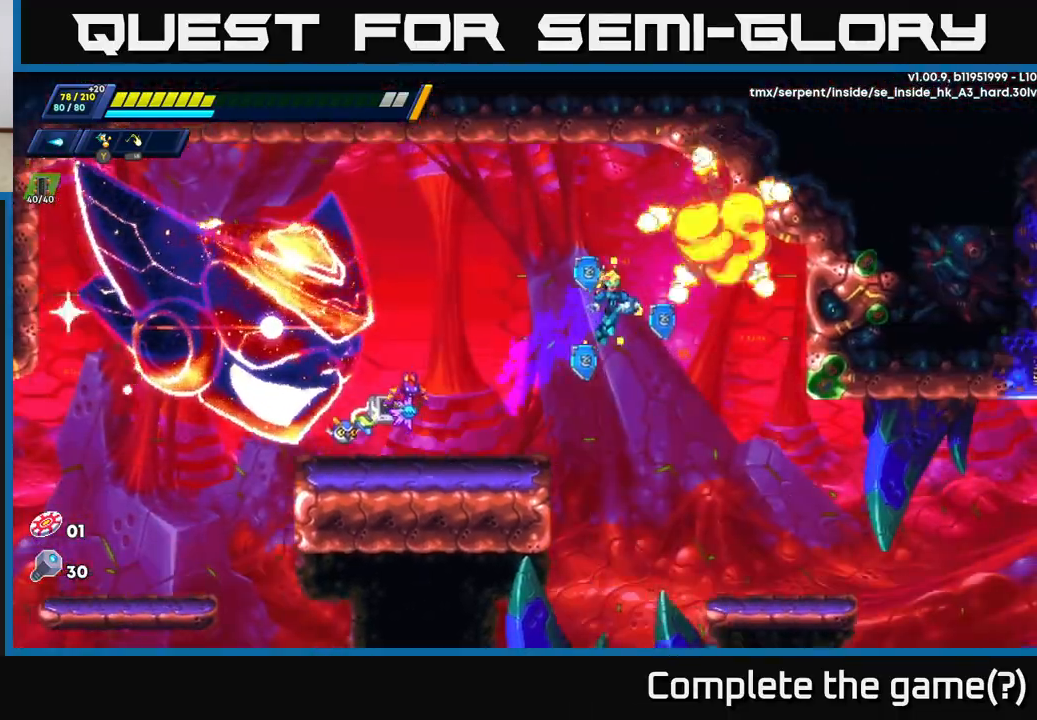
{"buttons": [], "left_stick": "right", "right_stick": "center", "events": [[33, "left_stick", "up-right"], [217, "A", "up"], [283, "left_stick", "center"], [300, "R2", "up"], [383, "left_stick", "up-right"], [467, "left_stick", "right"]]}
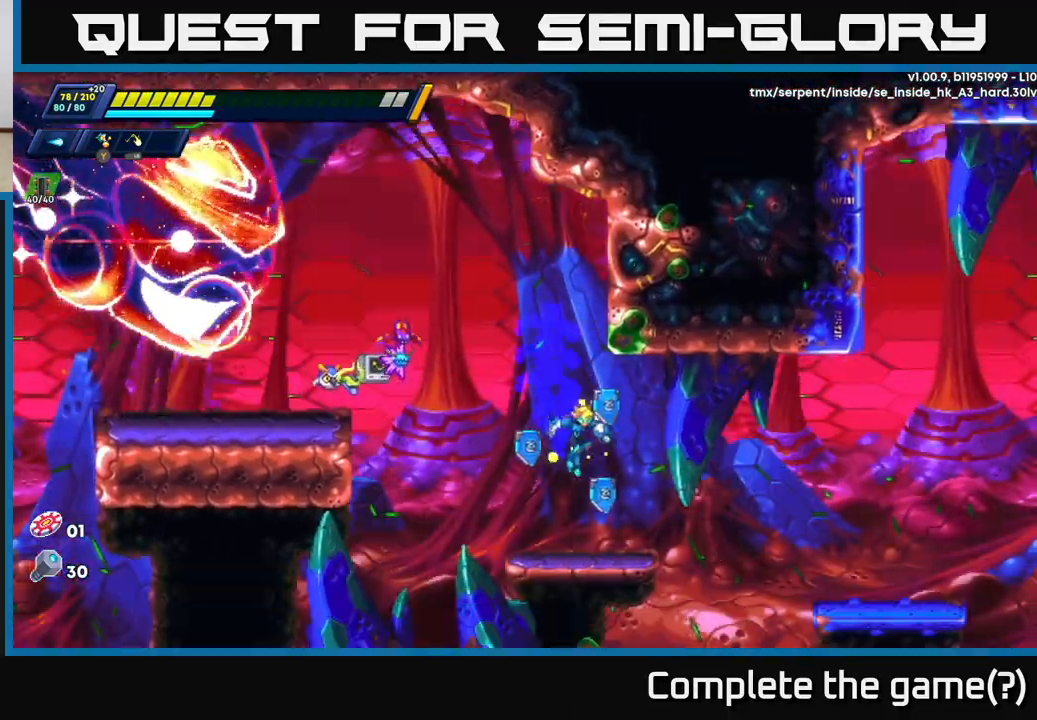
{"buttons": [], "left_stick": "right", "right_stick": "center", "events": [[183, "R2", "down"], [217, "A", "down"], [383, "A", "up"], [433, "R2", "up"]]}
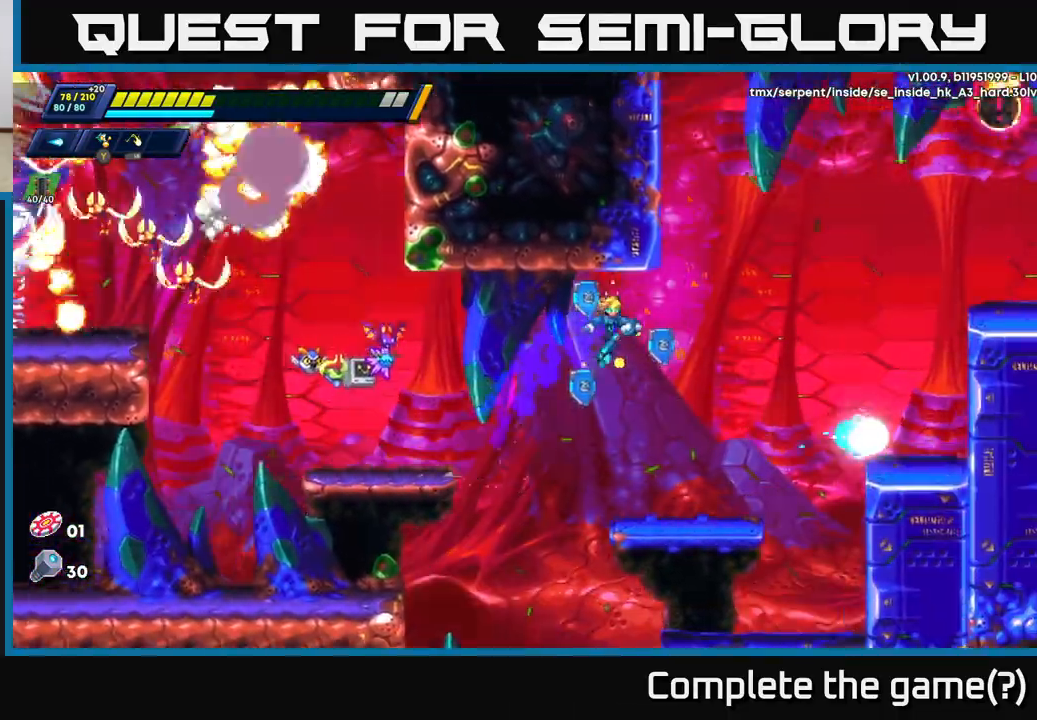
{"buttons": ["A"], "left_stick": "right", "right_stick": "center", "events": [[150, "left_stick", "up"], [200, "left_stick", "center"], [300, "left_stick", "right"], [417, "A", "down"], [467, "R2", "down"], [500, "R2", "up"]]}